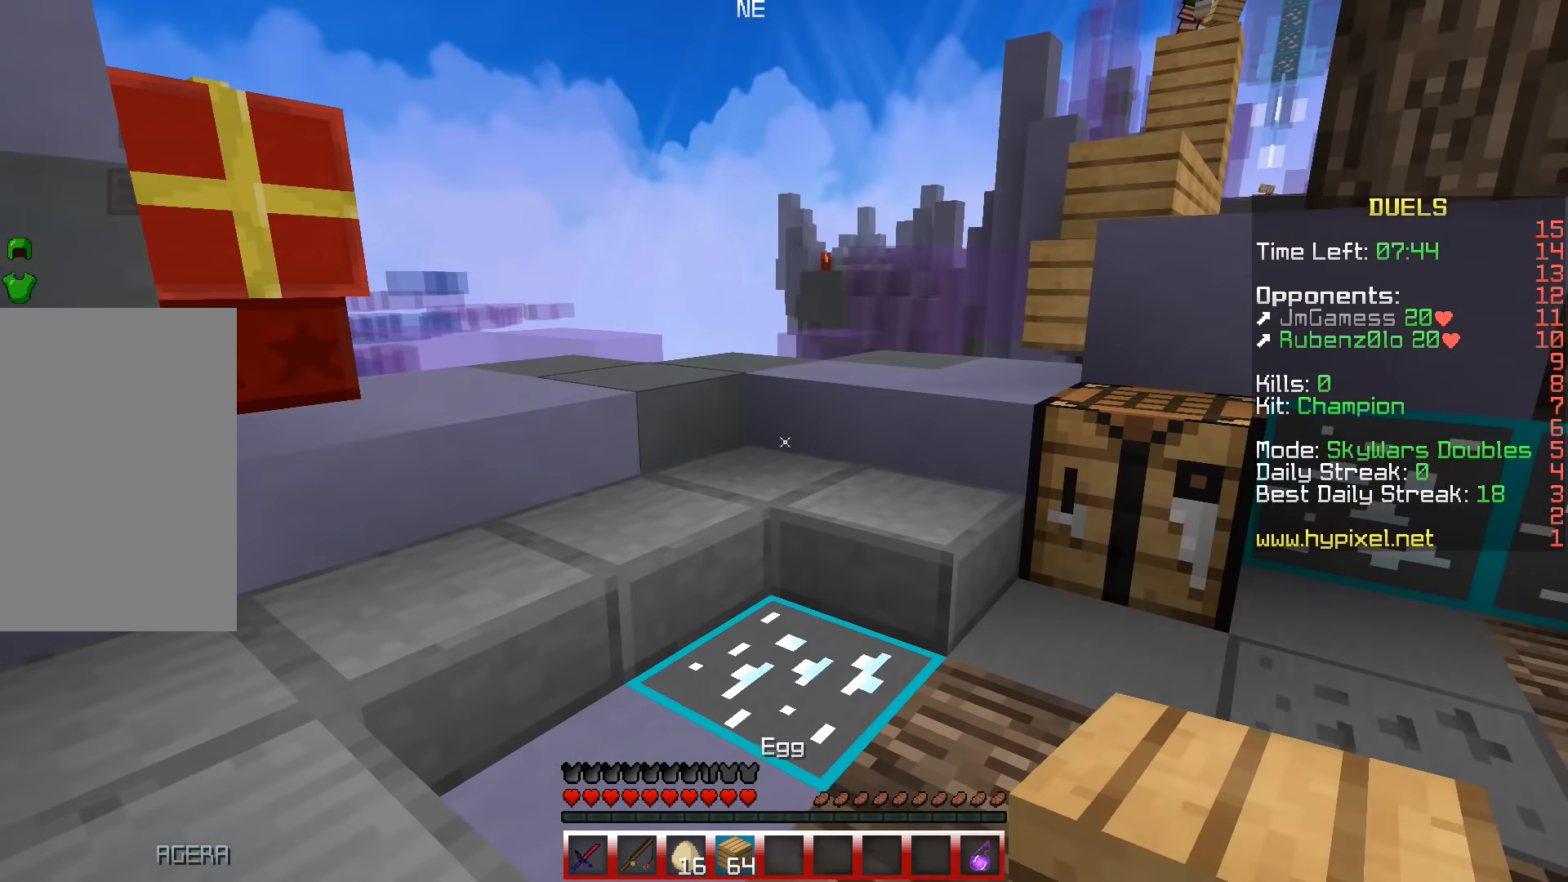
Gameplay with keyboard; each line is a JSON object with the keys held at the frame after it. "events" lists presses ("down") and releases ("up") of "a", "d", "s", "space" and "w" between this image and that frame as [ms after this image, input, new state], when the widget could be followed in between. No other keys are recorded. Mouse input is not recorded.
{"keys": ["space", "w"], "events": [[250, "space", "down"]]}
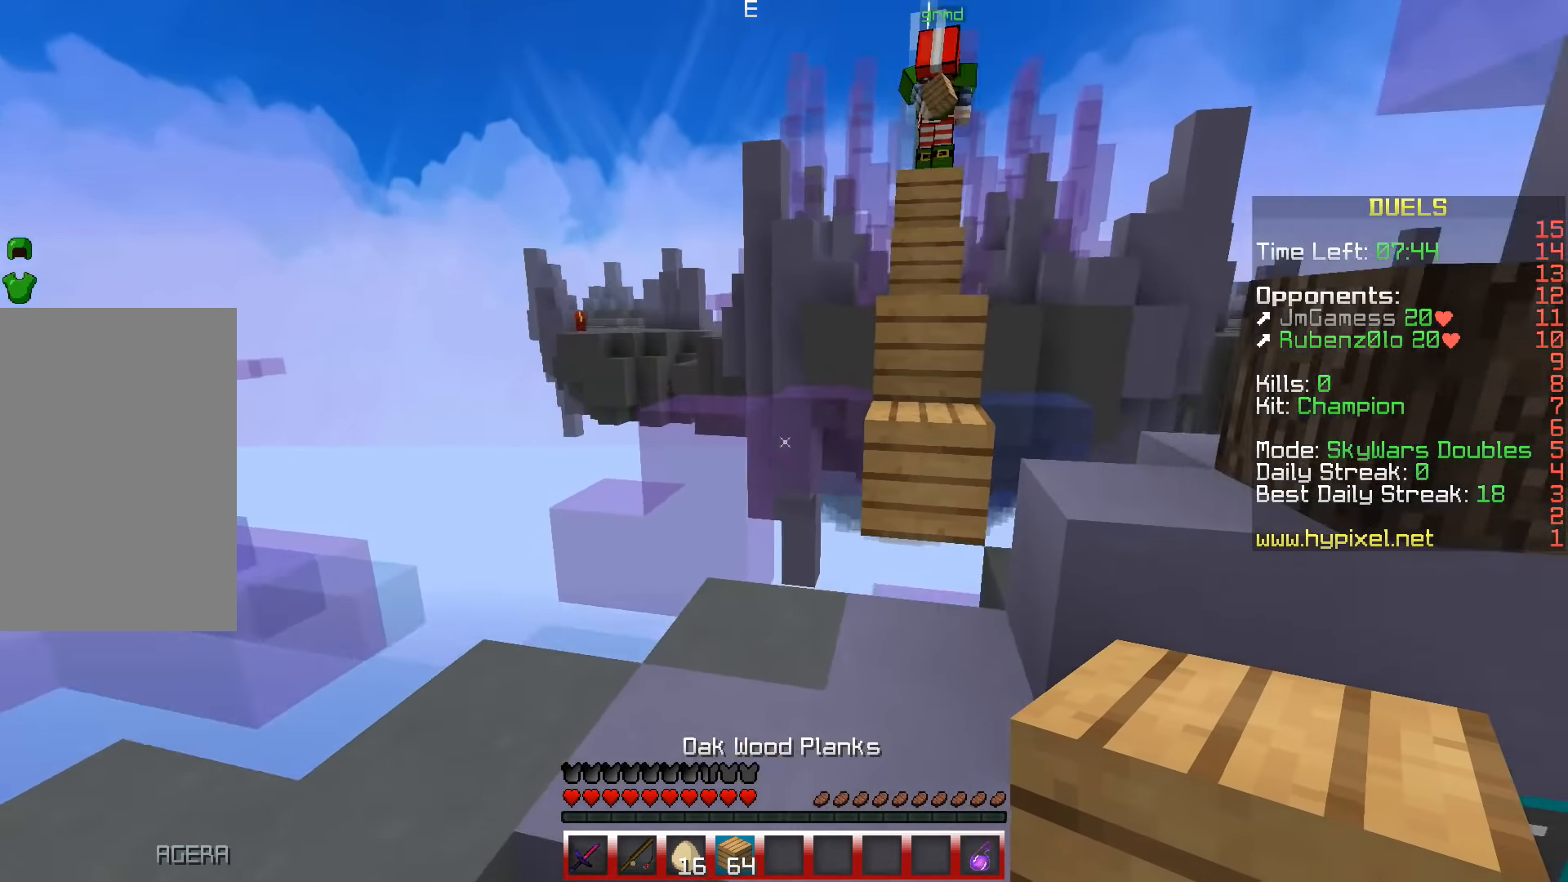
{"keys": ["w"], "events": [[33, "space", "up"], [266, "space", "down"], [466, "space", "up"]]}
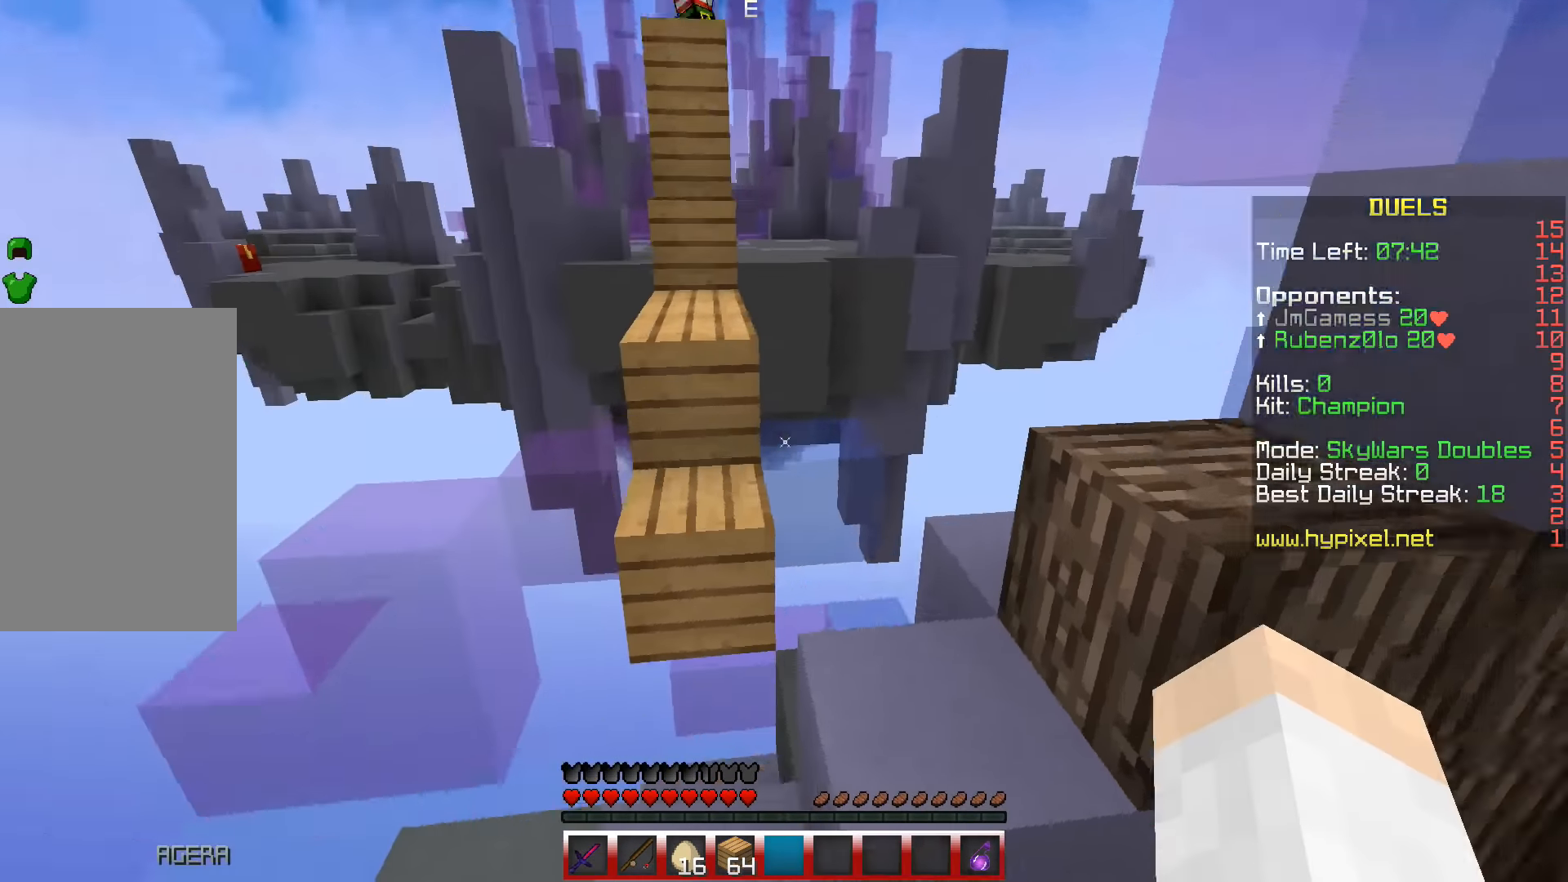
{"keys": ["space", "w"], "events": [[16, "a", "down"], [83, "a", "up"], [350, "space", "down"]]}
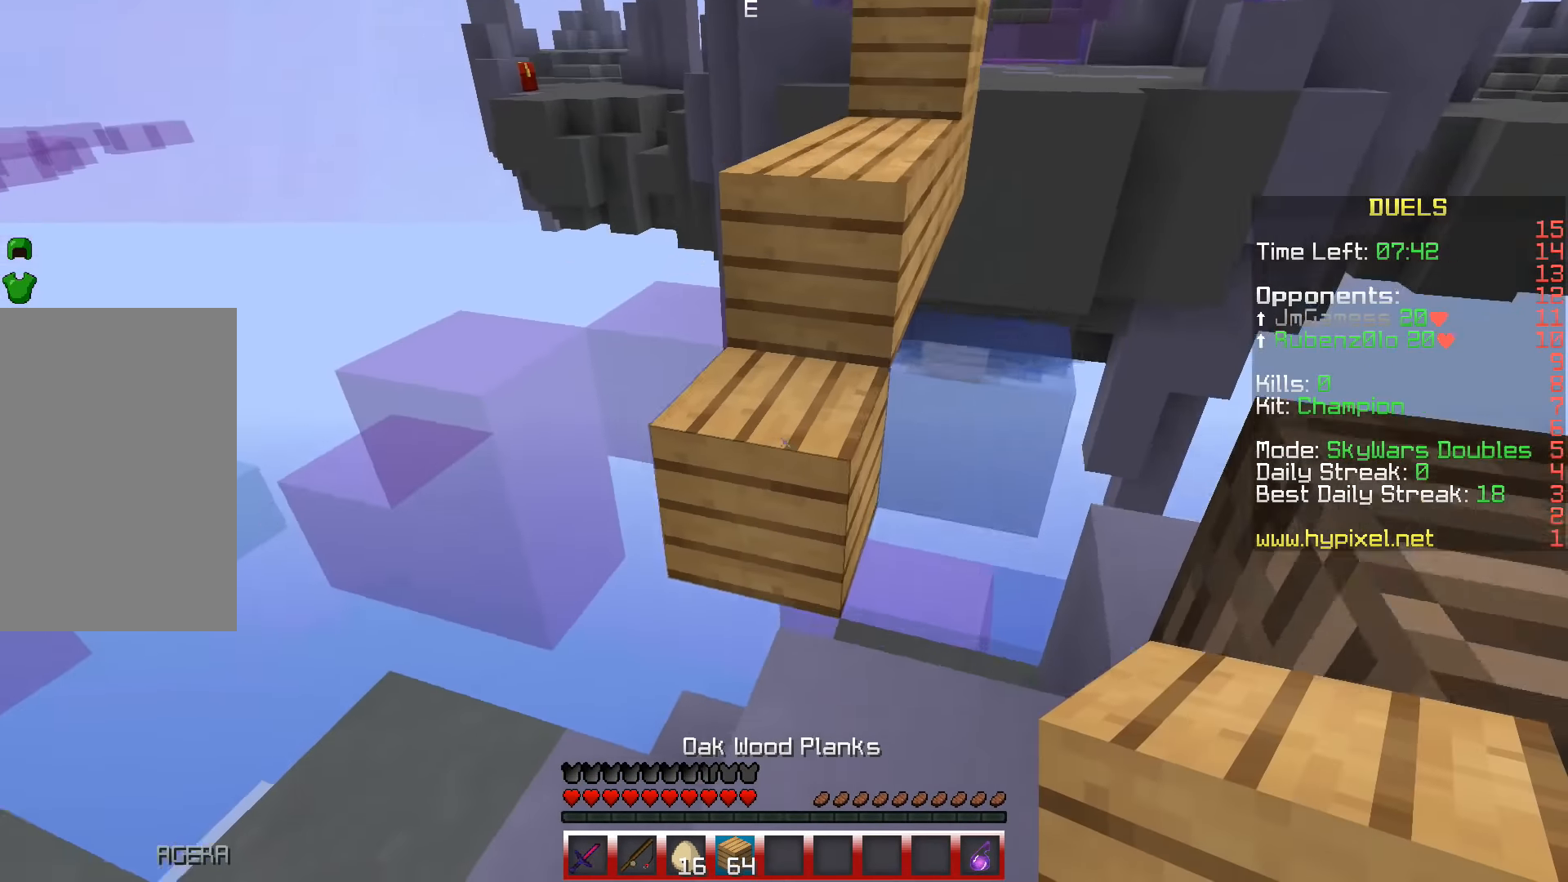
{"keys": ["space", "w"], "events": [[66, "space", "up"], [333, "space", "down"]]}
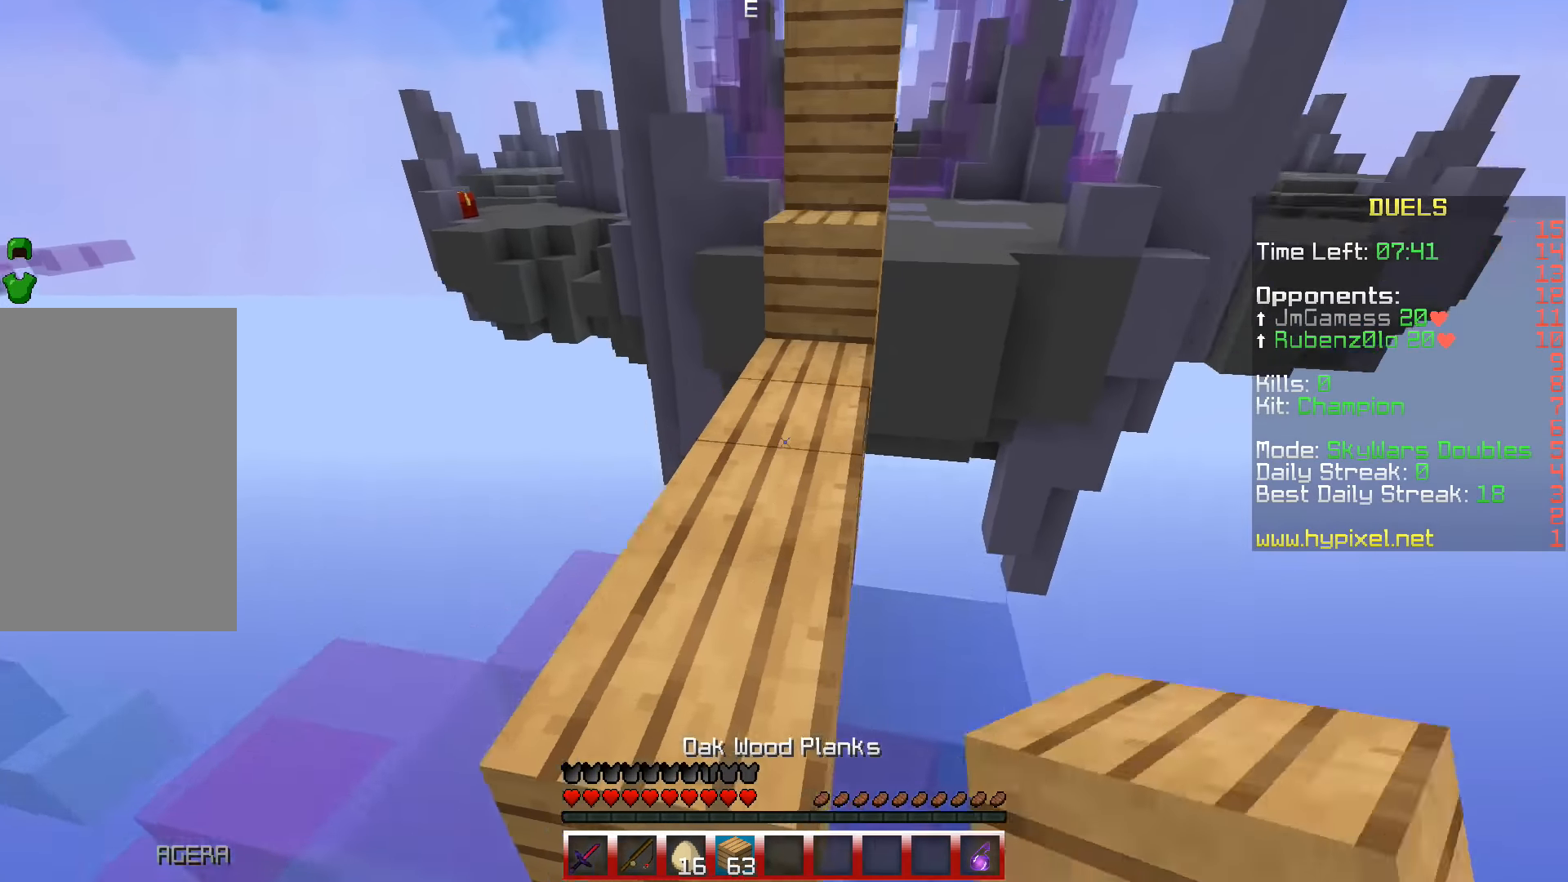
{"keys": ["space", "w"], "events": []}
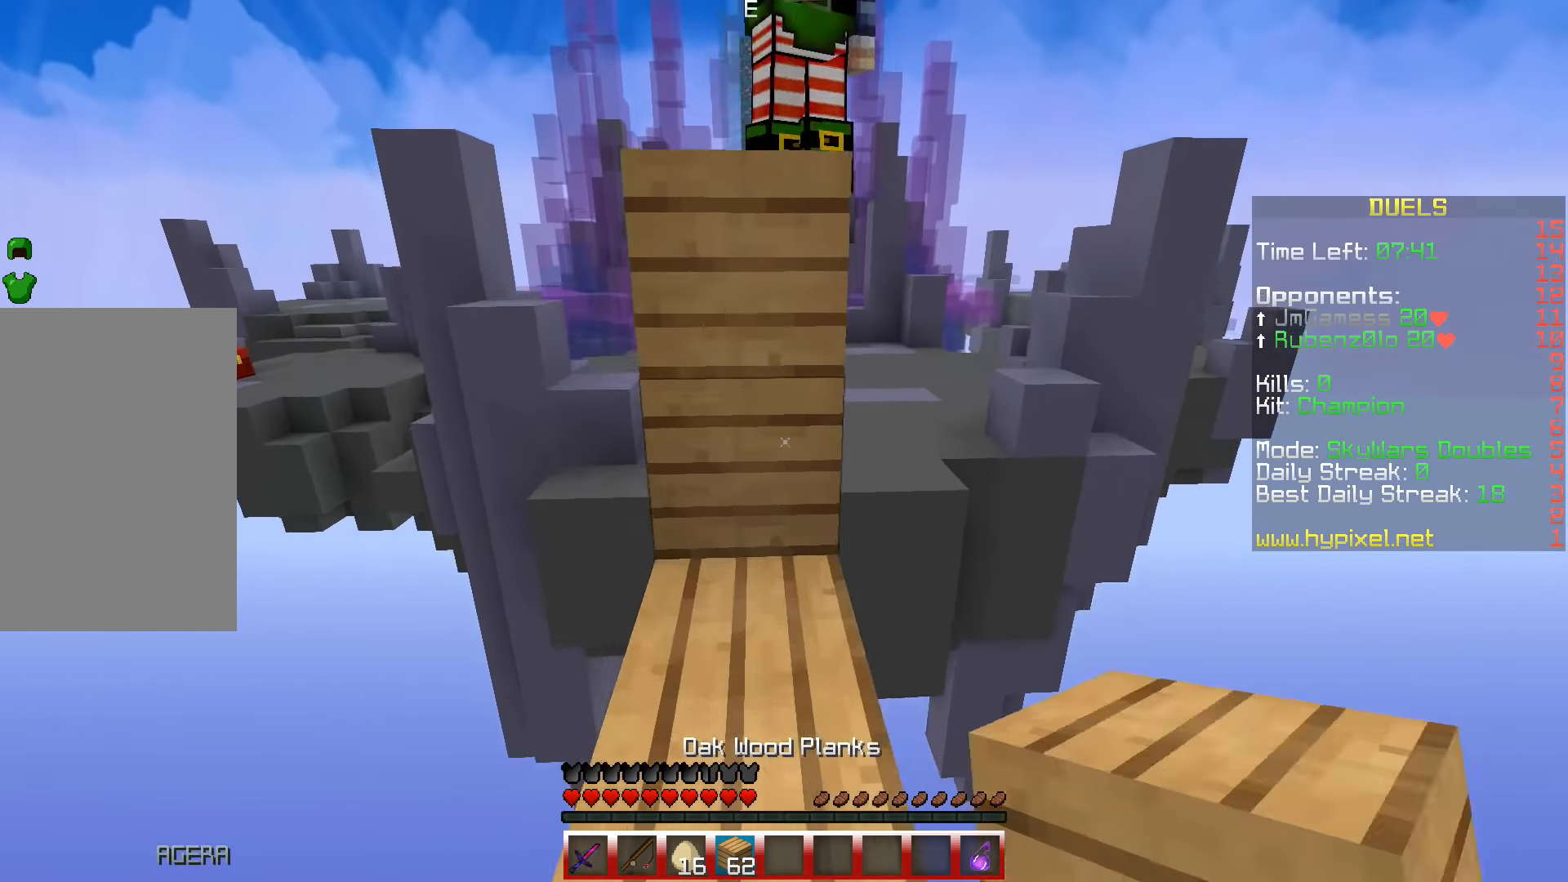
{"keys": ["space", "w"], "events": []}
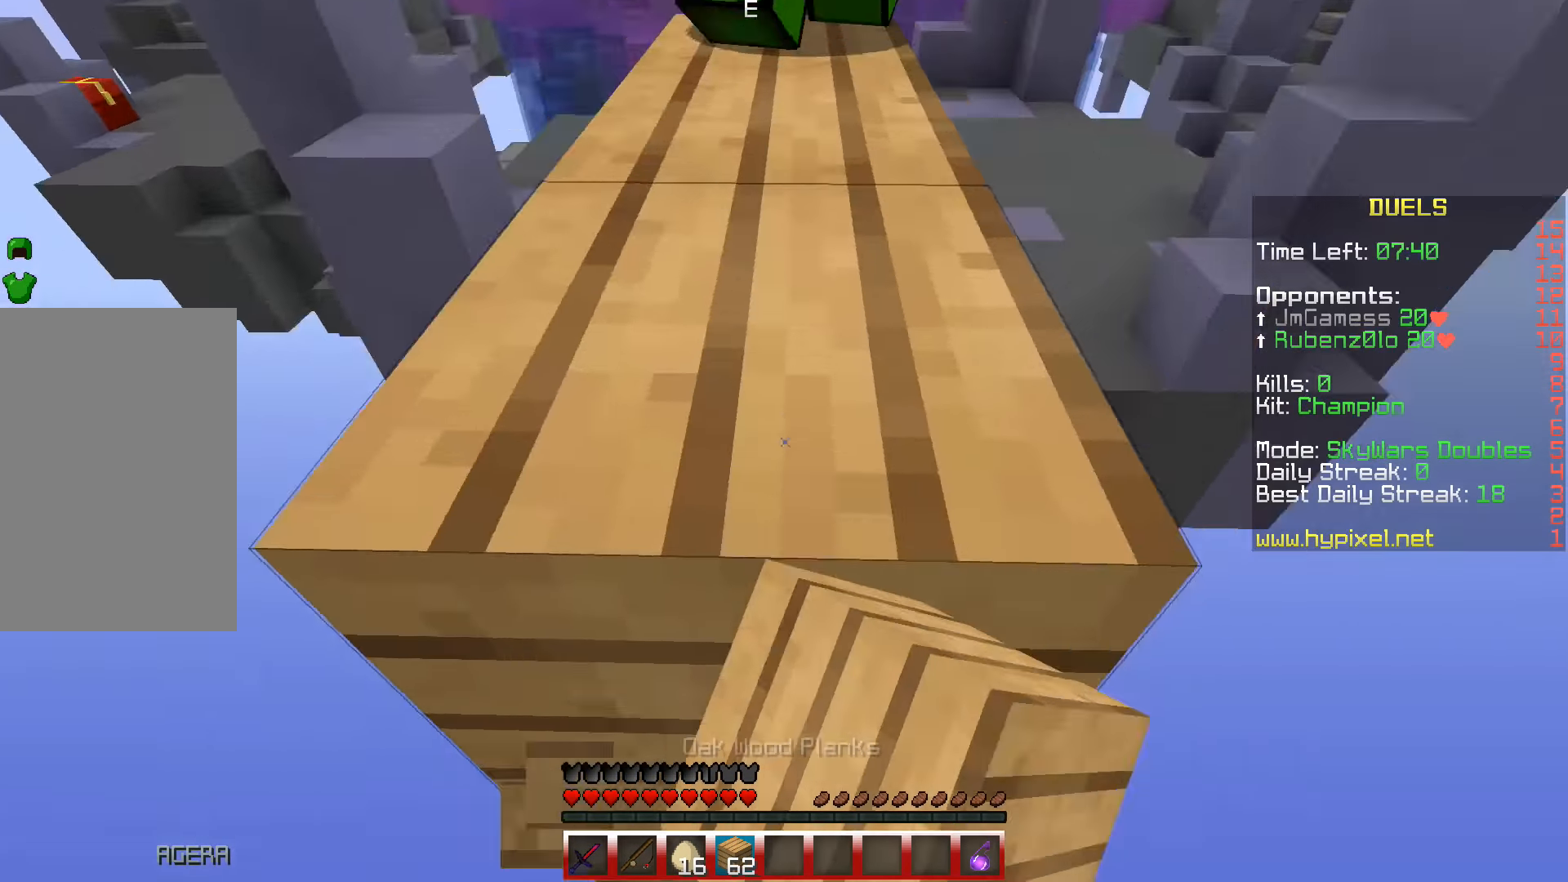
{"keys": ["space", "w"], "events": []}
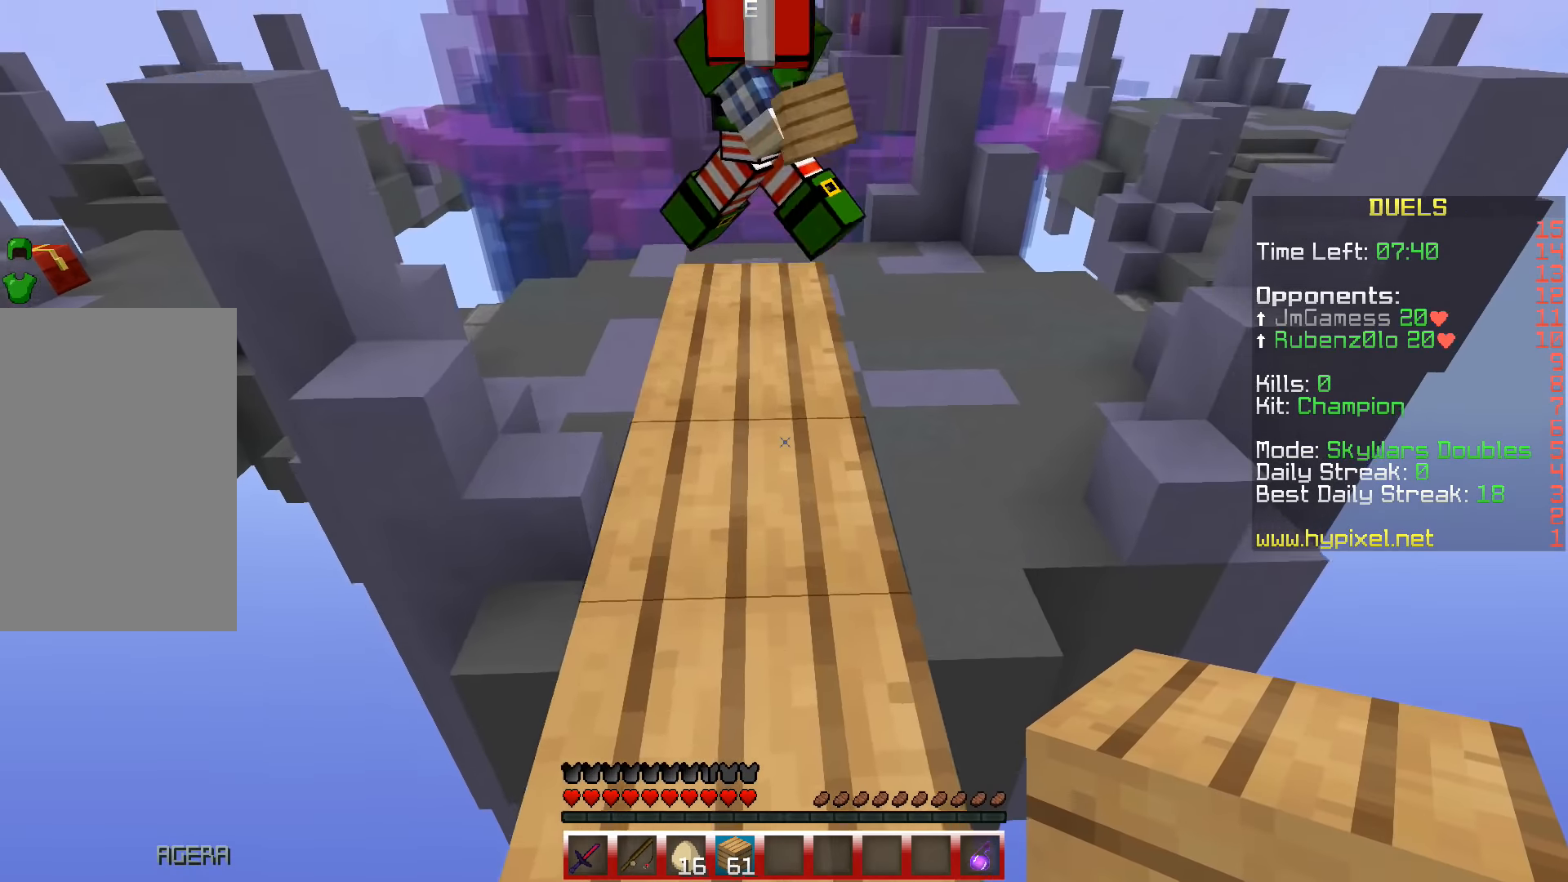
{"keys": ["w"], "events": [[167, "space", "up"]]}
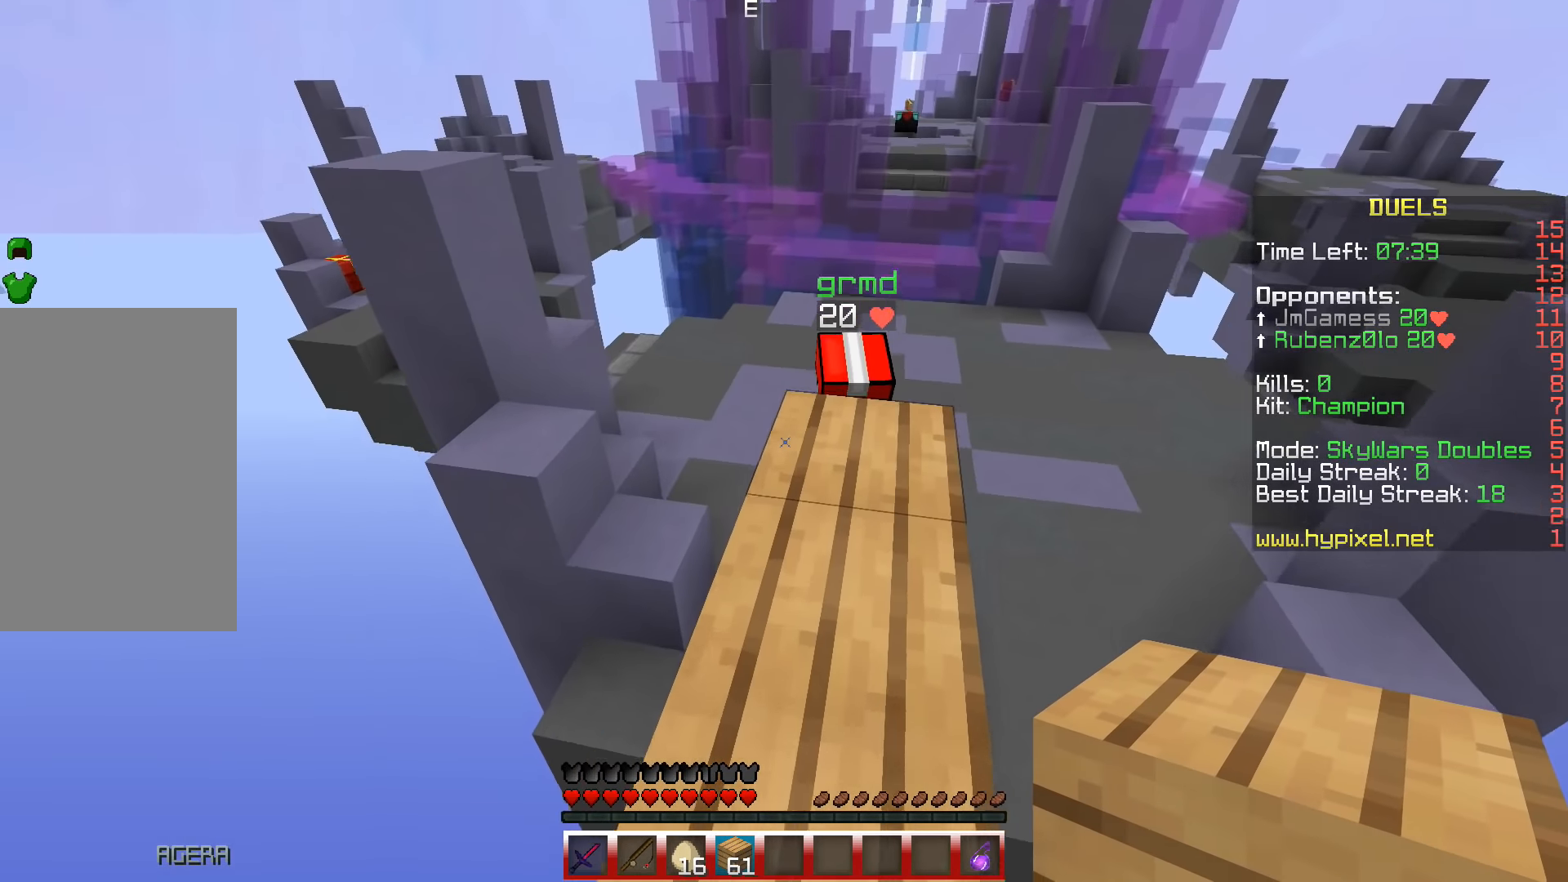
{"keys": ["w"], "events": []}
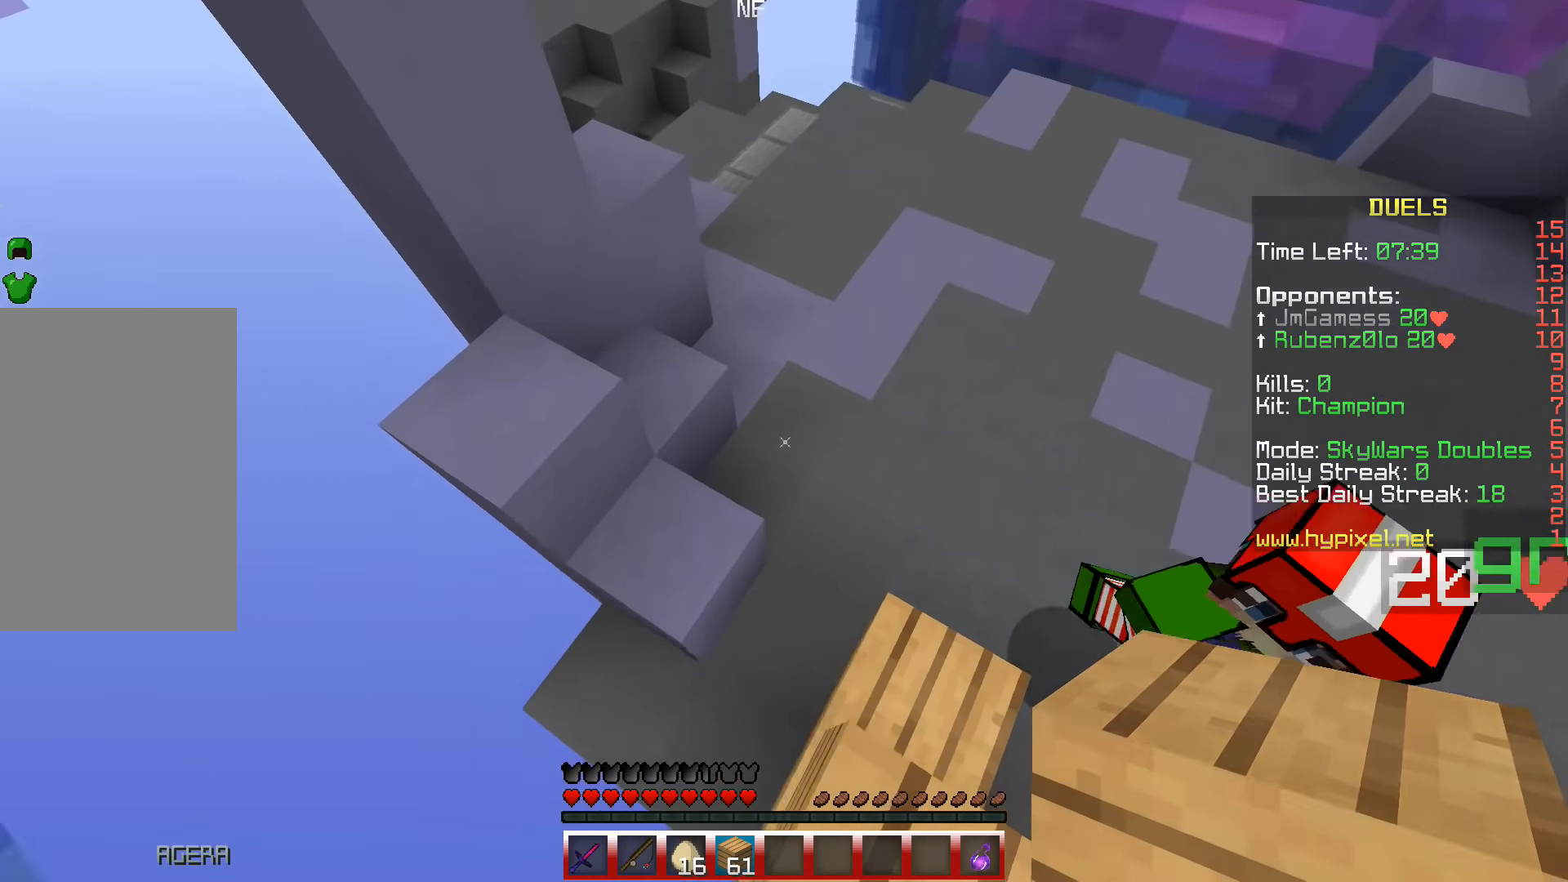
{"keys": ["space", "w"], "events": [[150, "space", "down"]]}
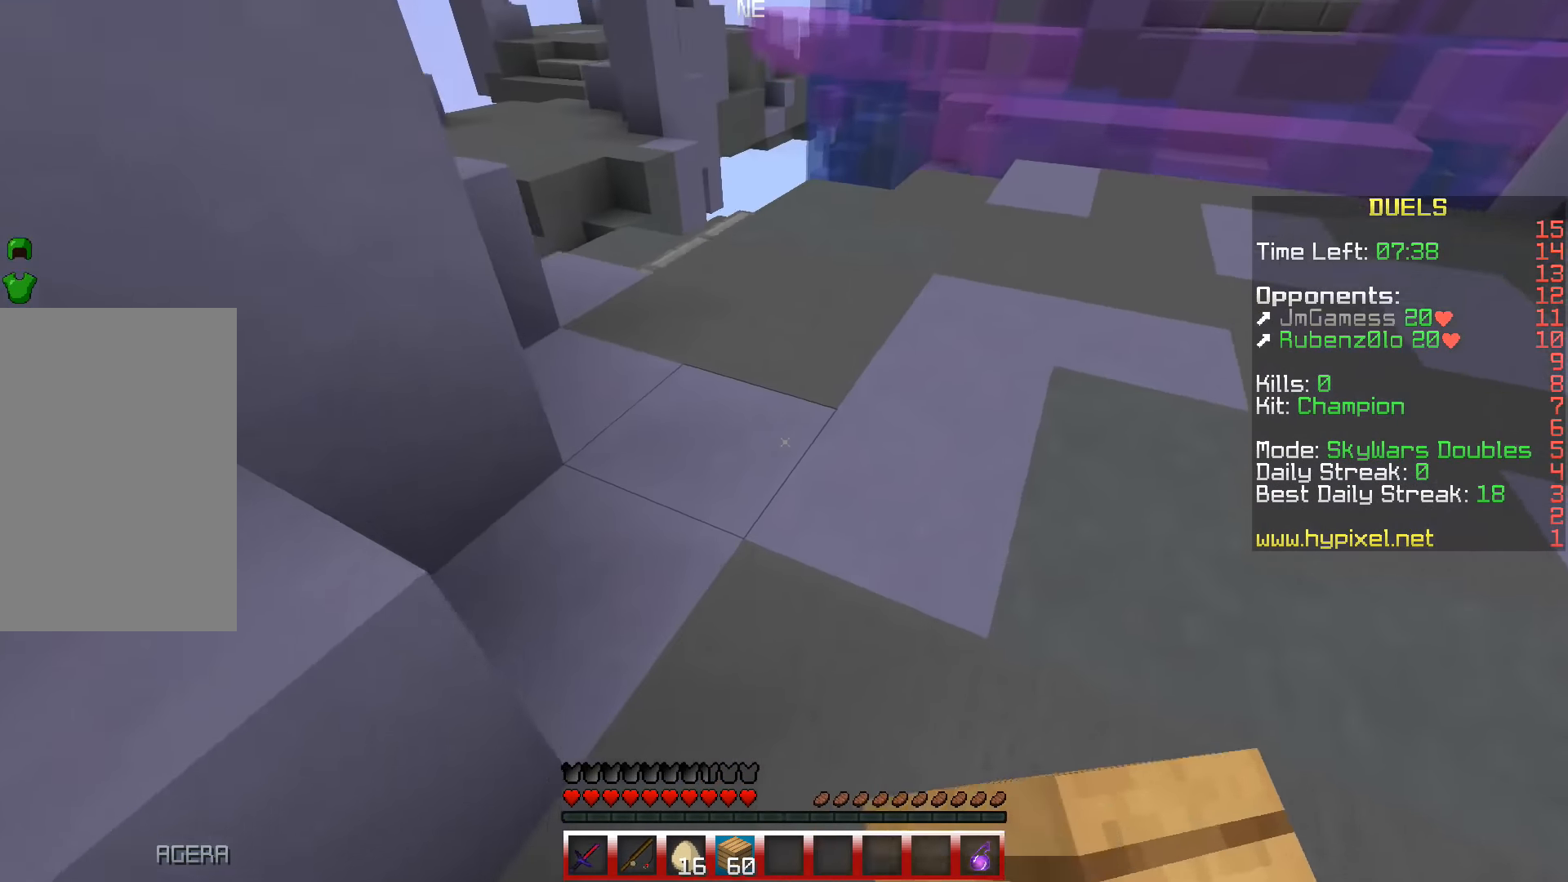
{"keys": ["space", "w"], "events": [[317, "space", "up"], [500, "space", "down"]]}
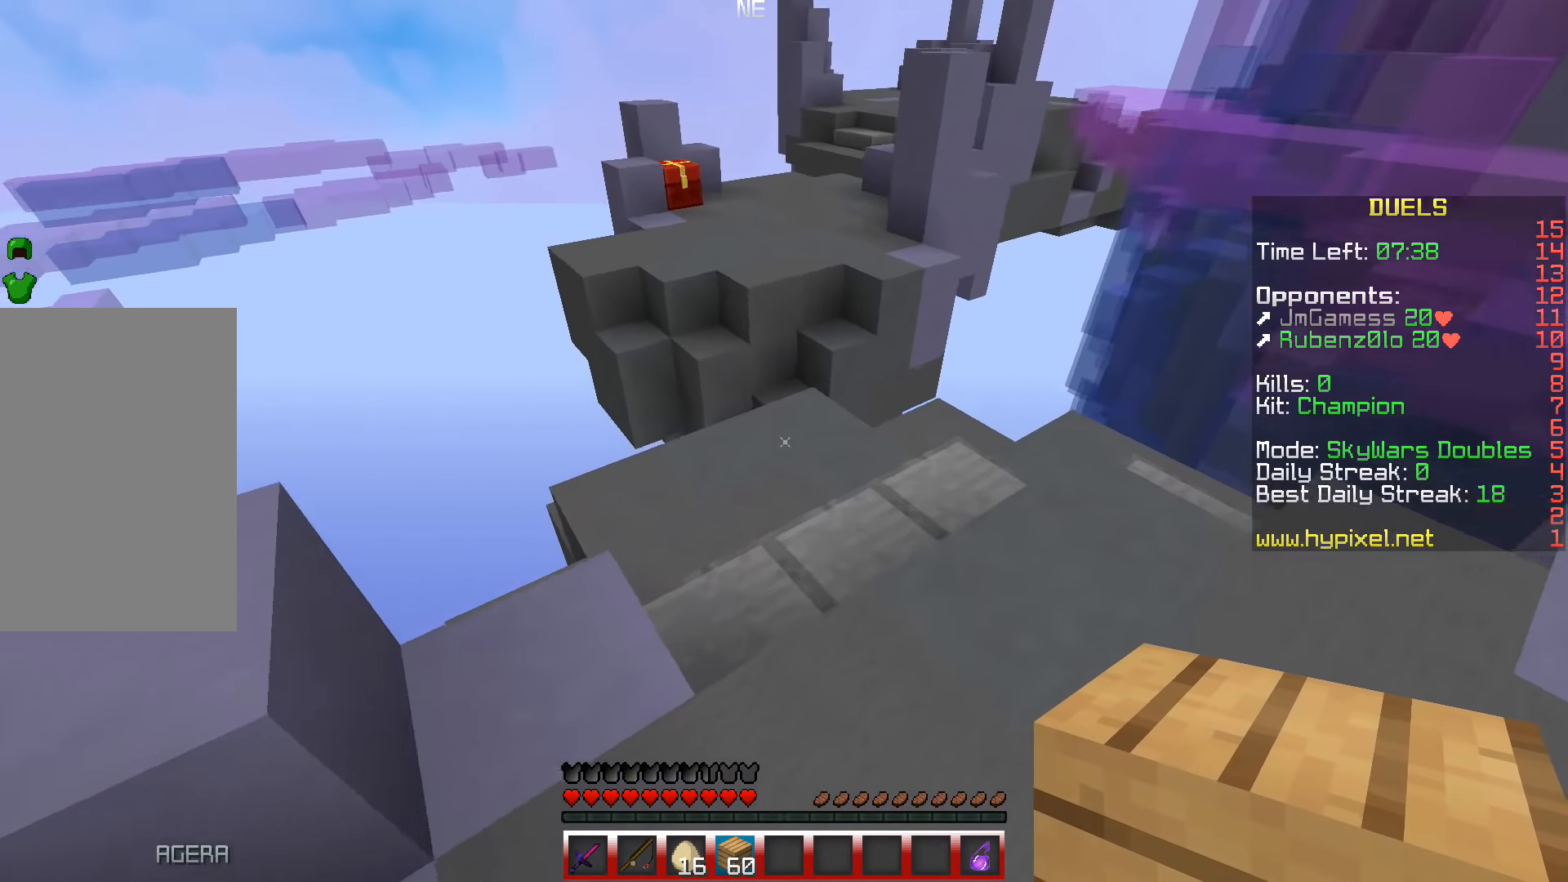
{"keys": ["w"], "events": [[267, "space", "up"]]}
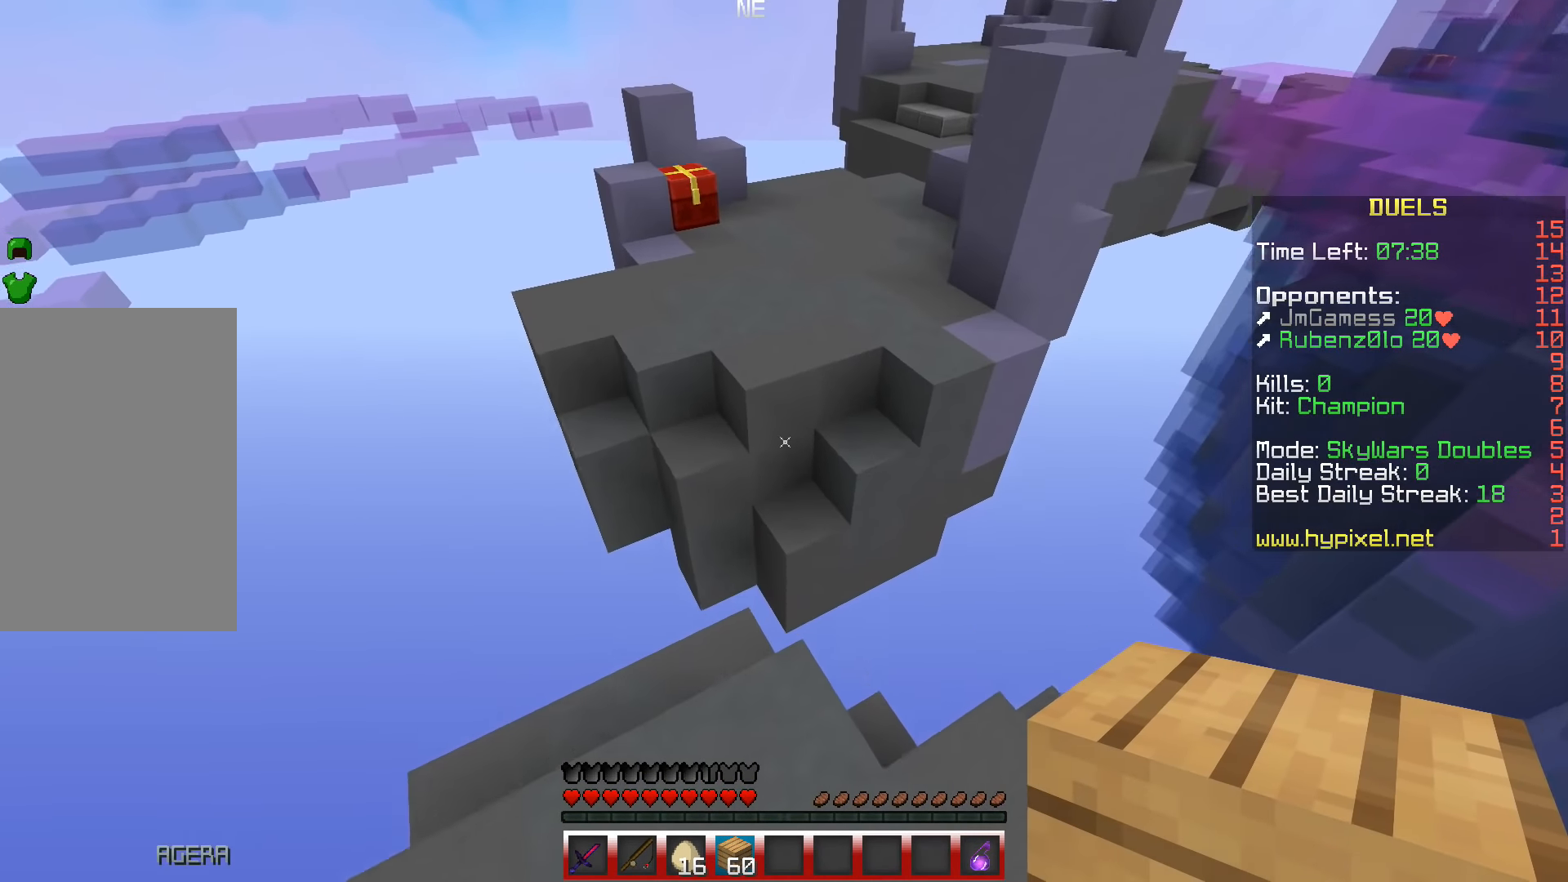
{"keys": ["space", "w"], "events": [[200, "space", "down"]]}
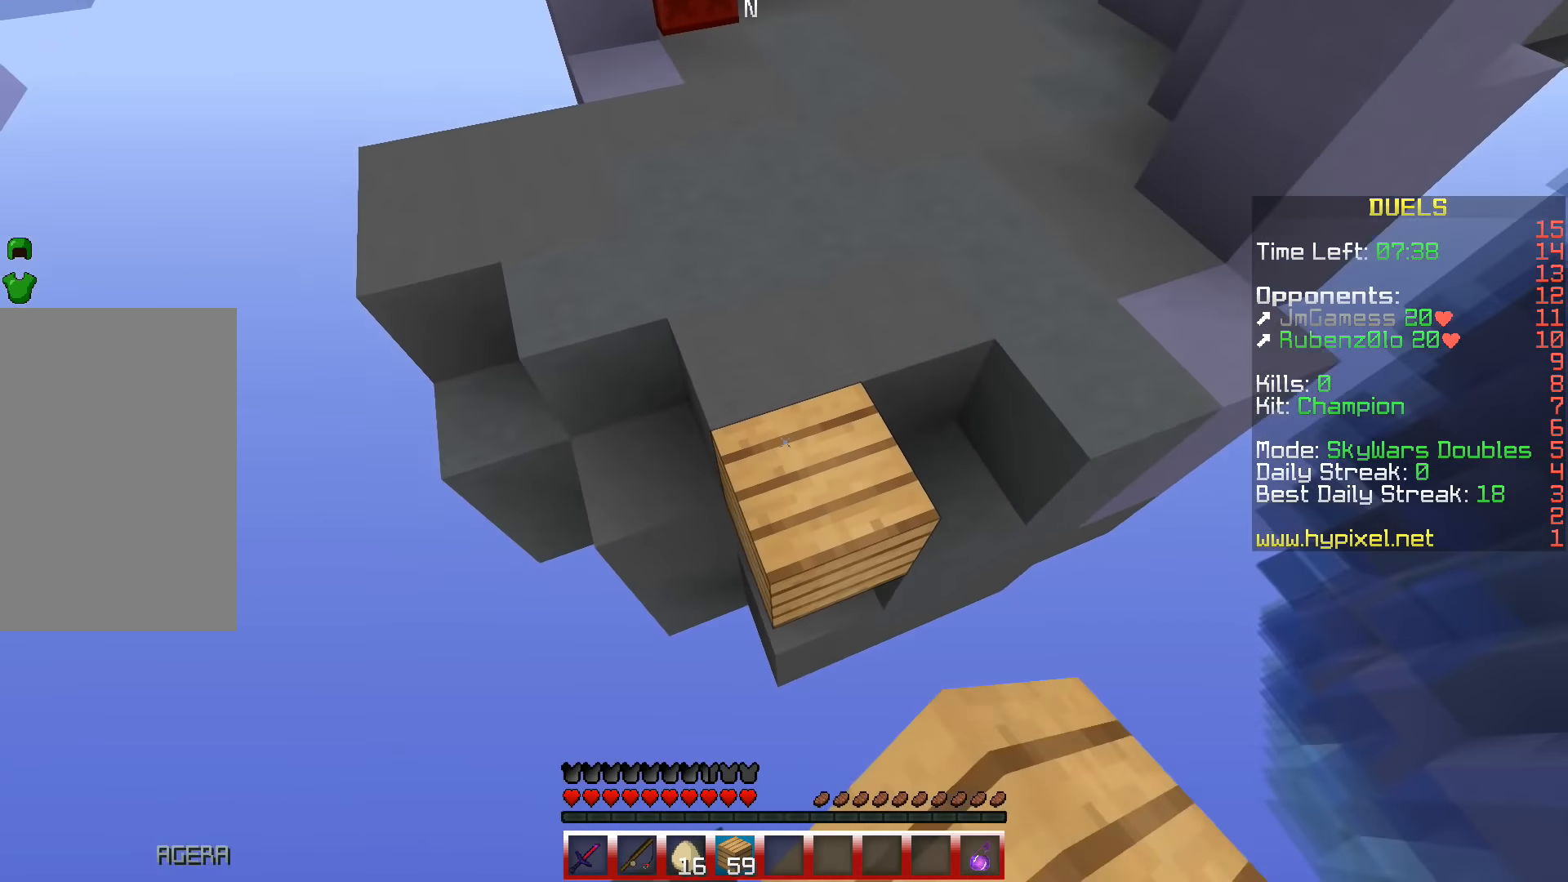
{"keys": ["space", "w"], "events": [[217, "space", "up"], [267, "space", "down"]]}
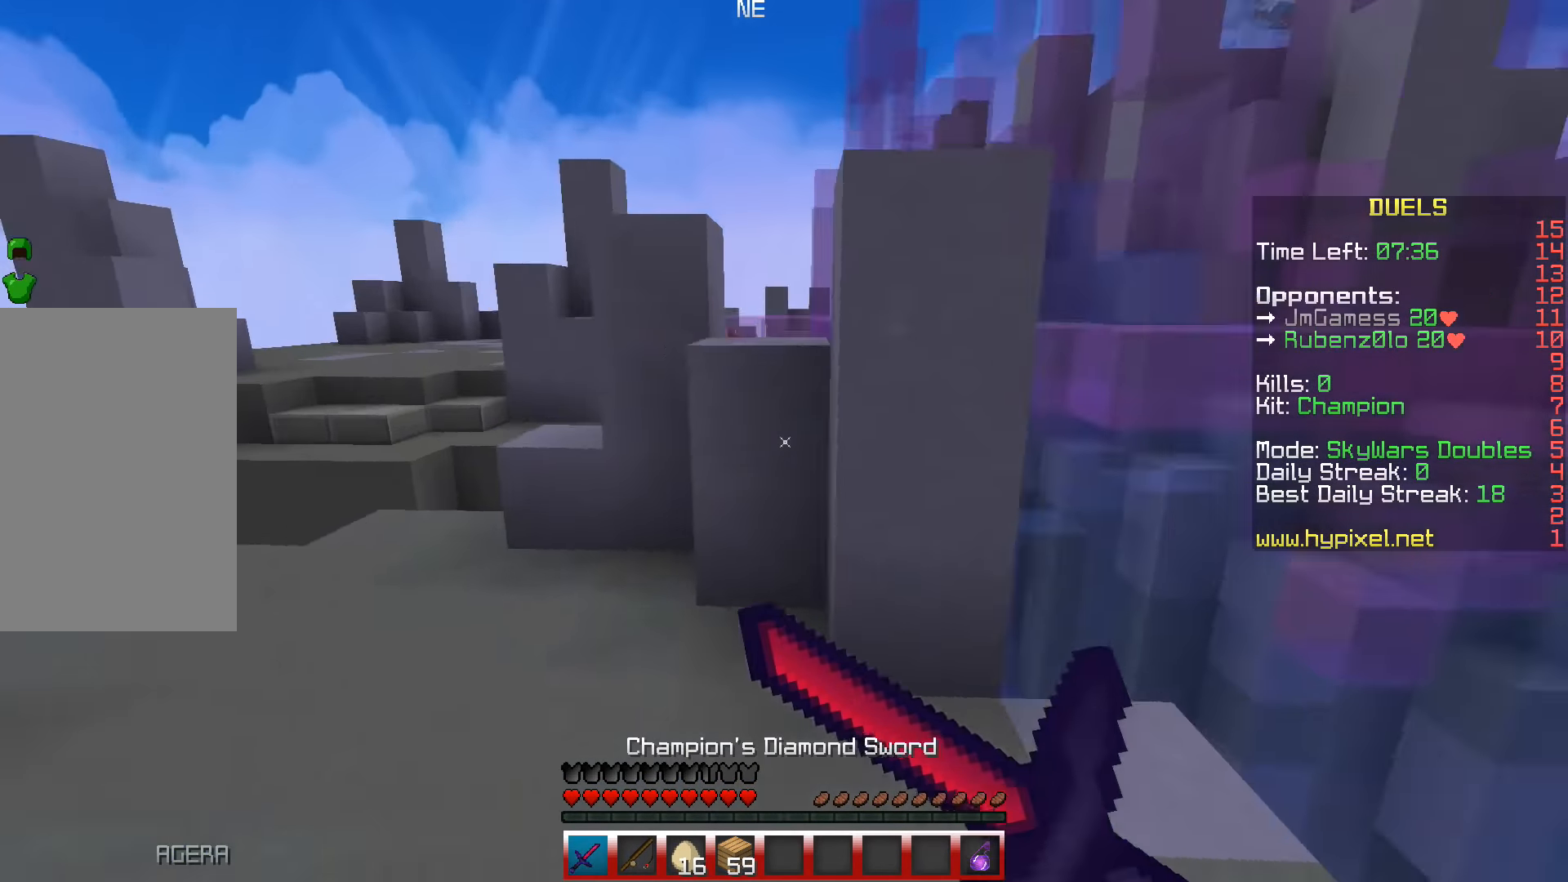
{"keys": ["a", "w"], "events": [[233, "space", "up"], [350, "a", "down"]]}